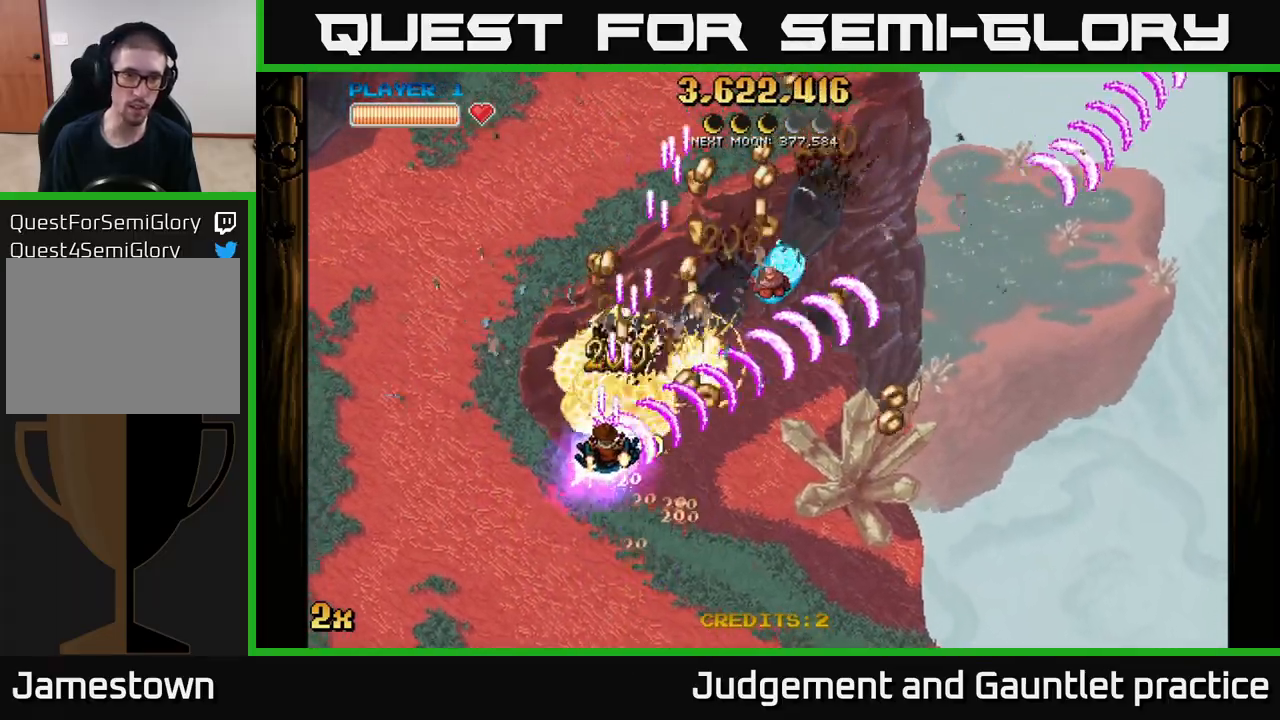
Gameplay with a controller (Xbox layout); each line is a JSON object with the inputs held at the frame after it. "events" lists button and stick changes between this image and that frame as [ms after this image, input, new state], when the widget could be followed in between. Not read: right_stick.
{"buttons": ["A"], "left_stick": "down-right", "events": [[250, "left_stick", "up-right"], [367, "left_stick", "down-right"]]}
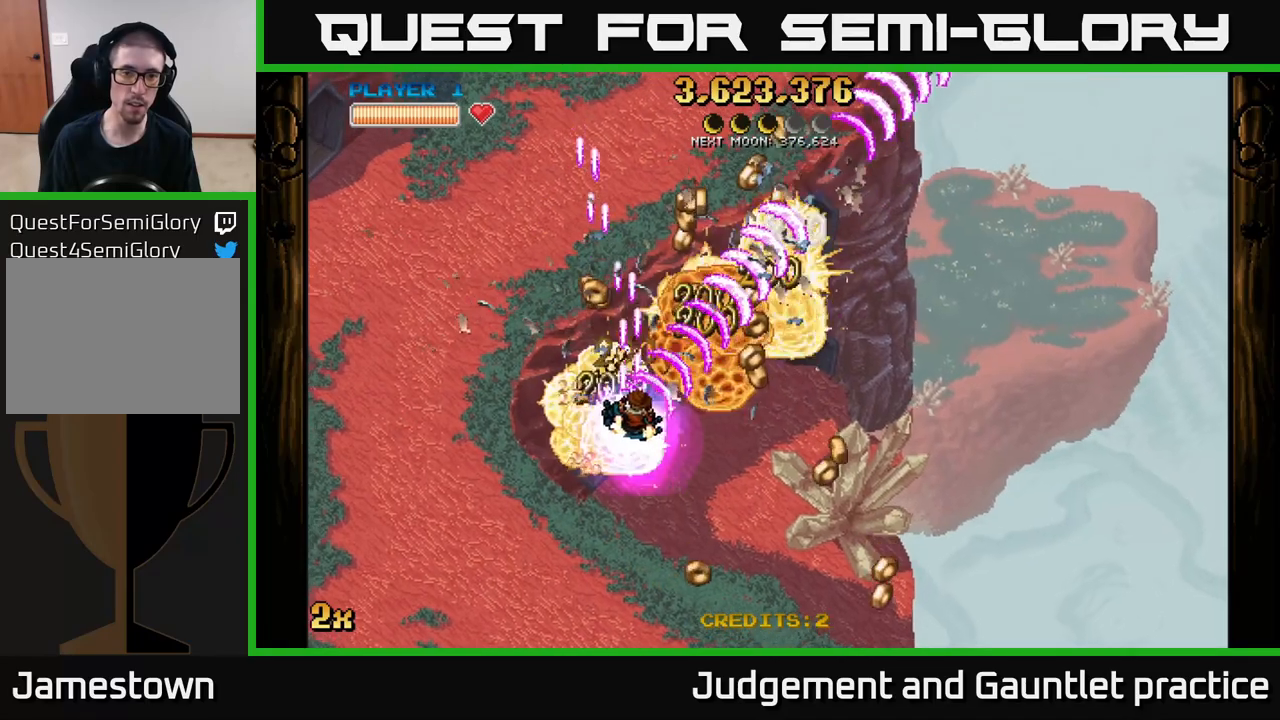
{"buttons": ["A"], "left_stick": "left", "events": [[400, "left_stick", "left"]]}
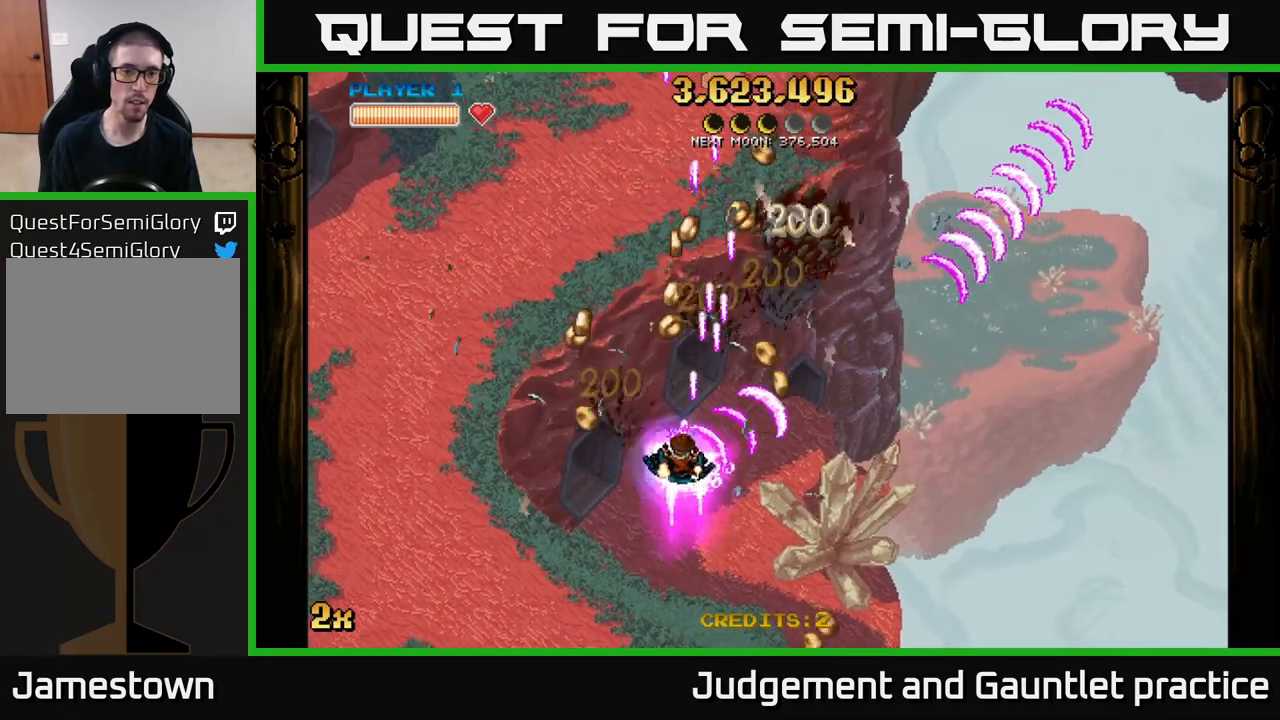
{"buttons": ["A"], "left_stick": "down-right", "events": [[200, "left_stick", "up"], [267, "left_stick", "right"], [367, "left_stick", "down-right"]]}
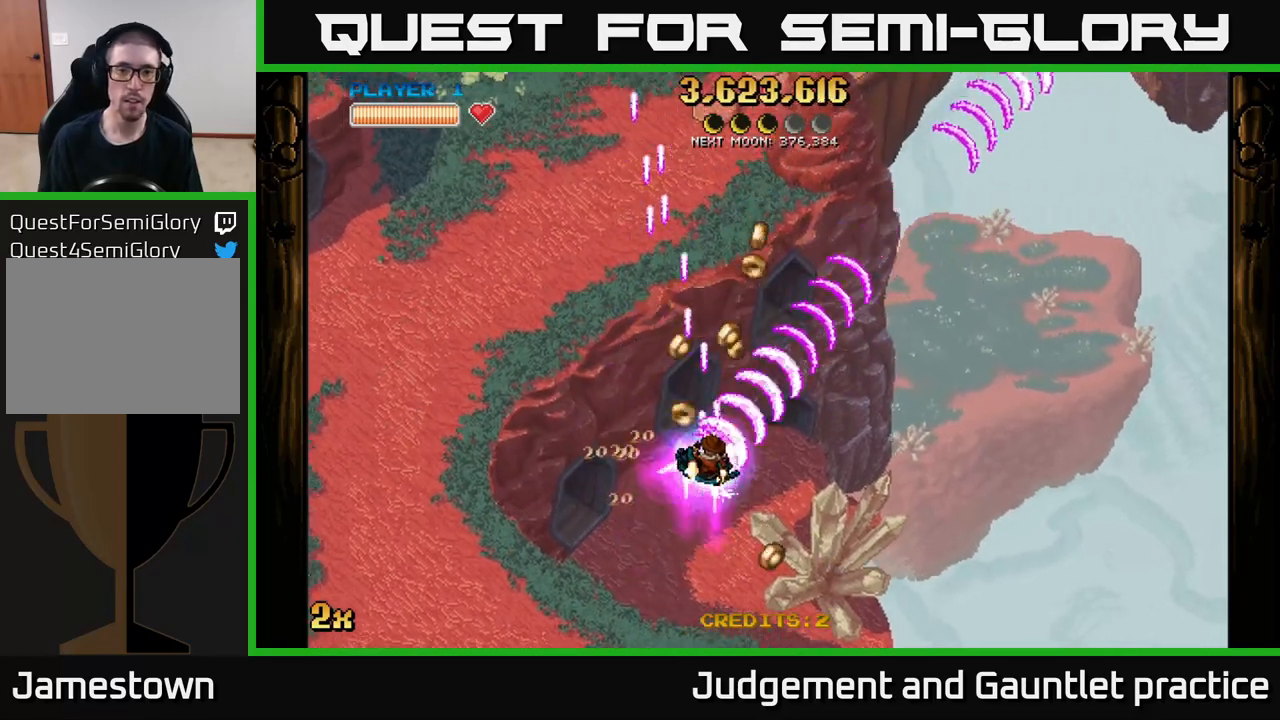
{"buttons": ["A", "X"], "left_stick": "up-left", "events": [[167, "left_stick", "up-left"], [483, "X", "down"]]}
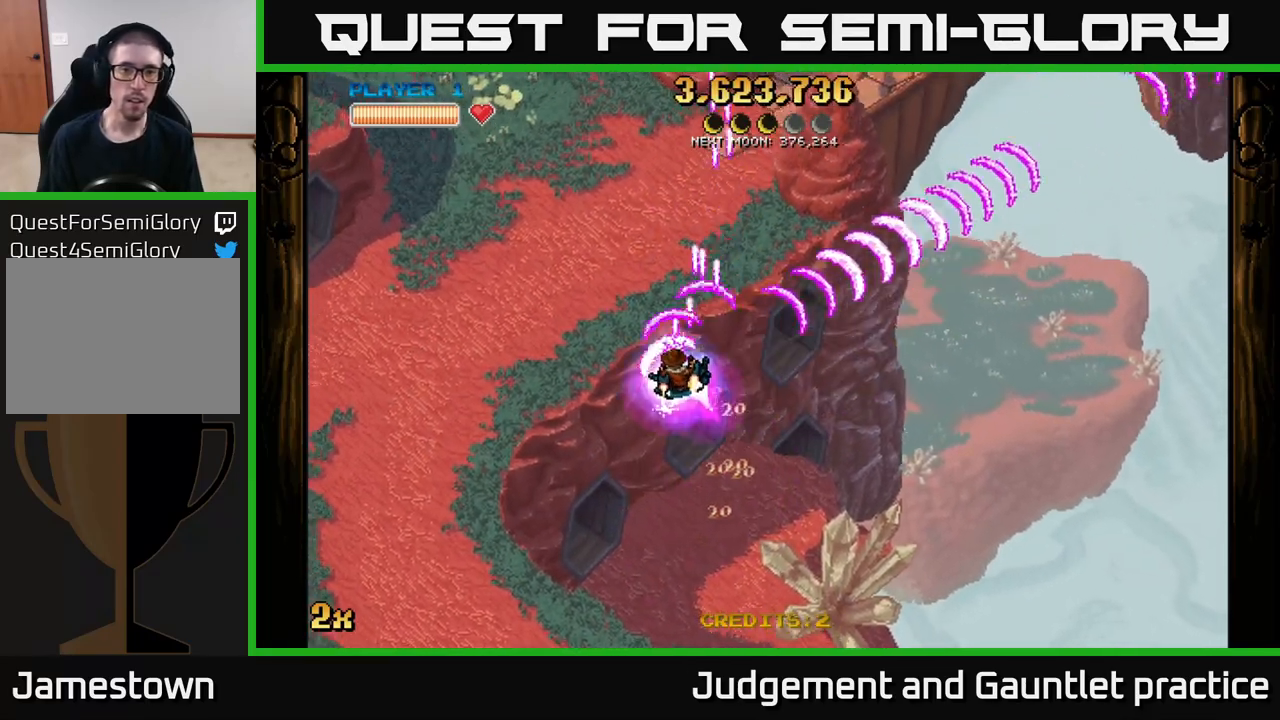
{"buttons": ["A"], "left_stick": "down-left", "events": [[100, "X", "up"], [300, "left_stick", "down-left"]]}
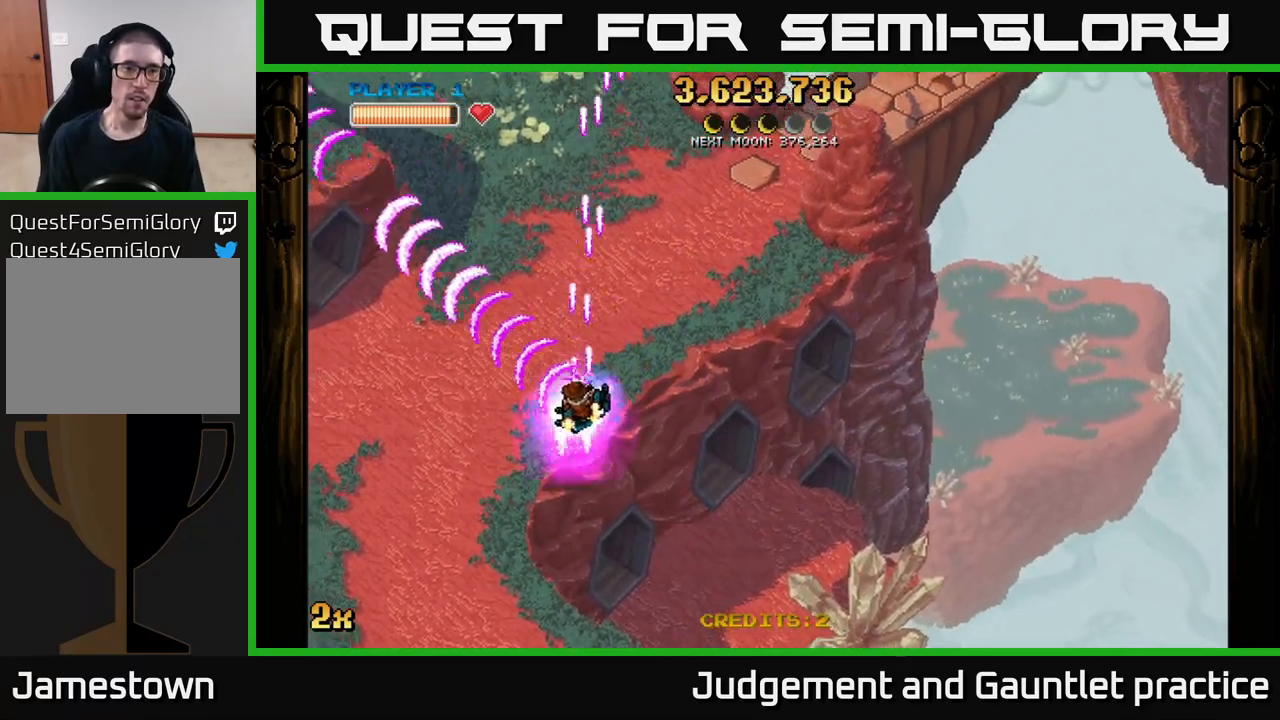
{"buttons": ["A"], "left_stick": "left", "events": [[267, "left_stick", "up-left"], [500, "left_stick", "left"]]}
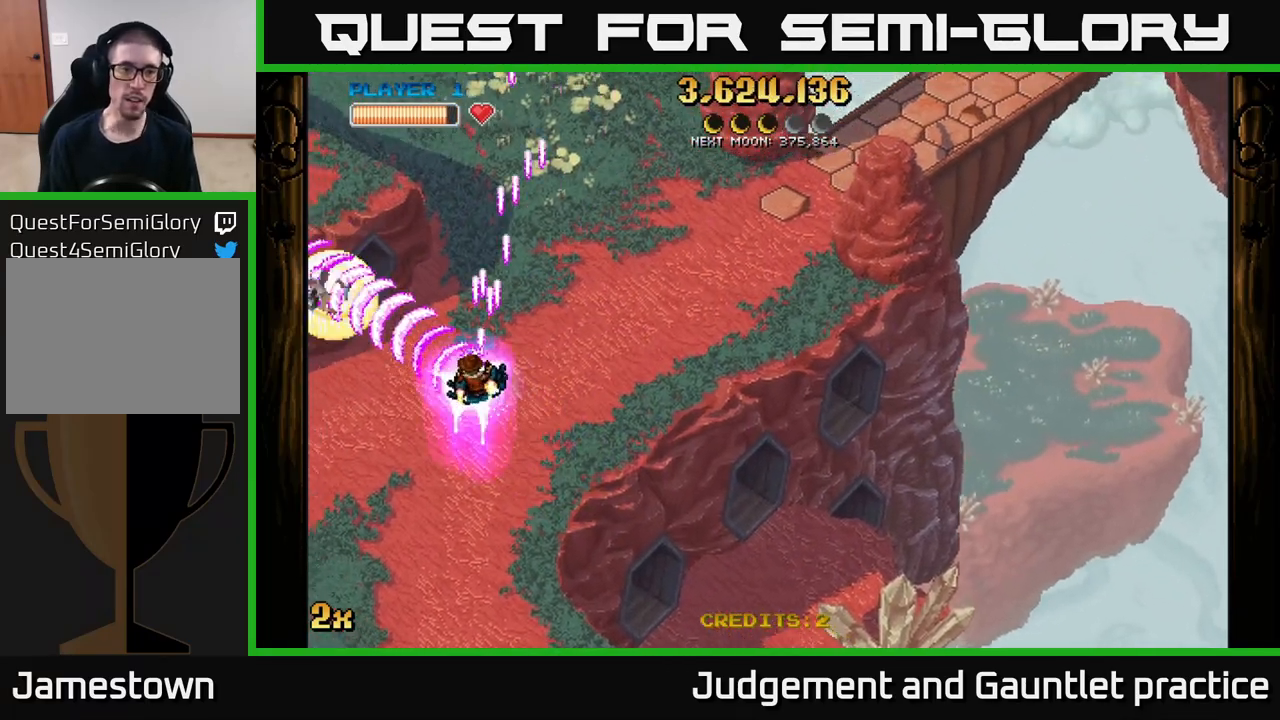
{"buttons": ["A"], "left_stick": "left", "events": [[17, "left_stick", "center"], [433, "left_stick", "left"]]}
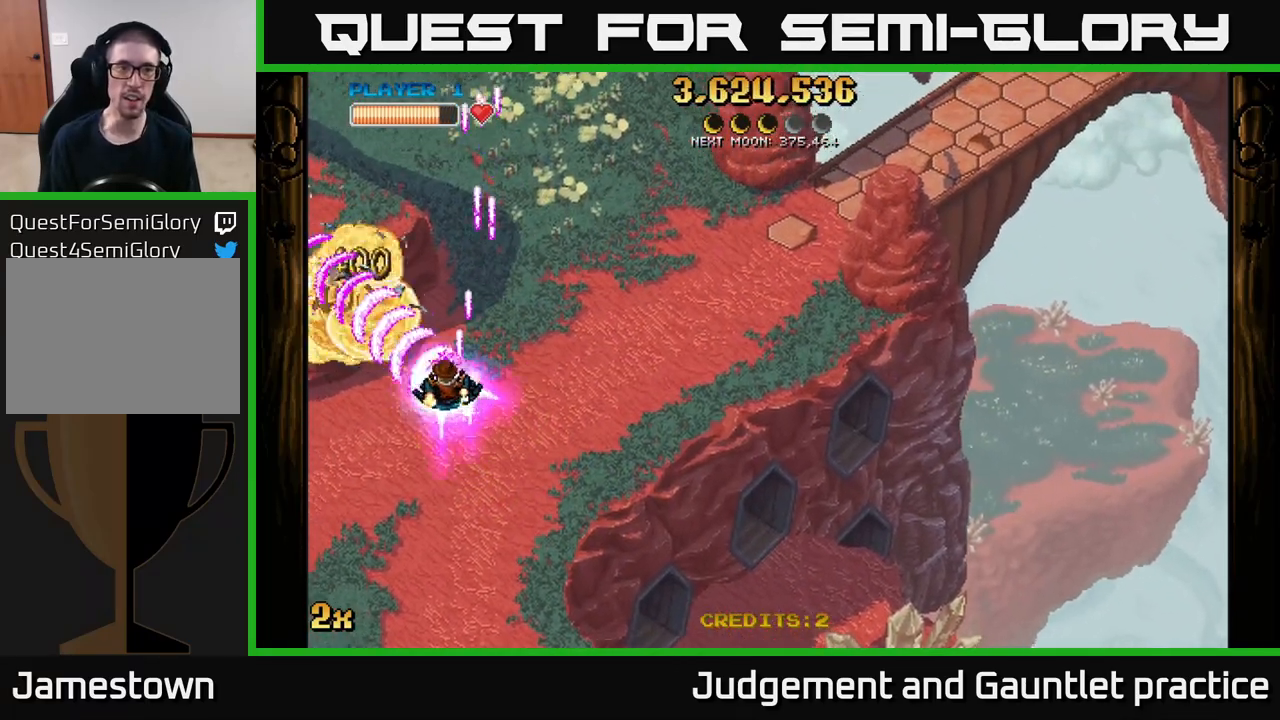
{"buttons": ["A"], "left_stick": "center", "events": [[133, "left_stick", "center"]]}
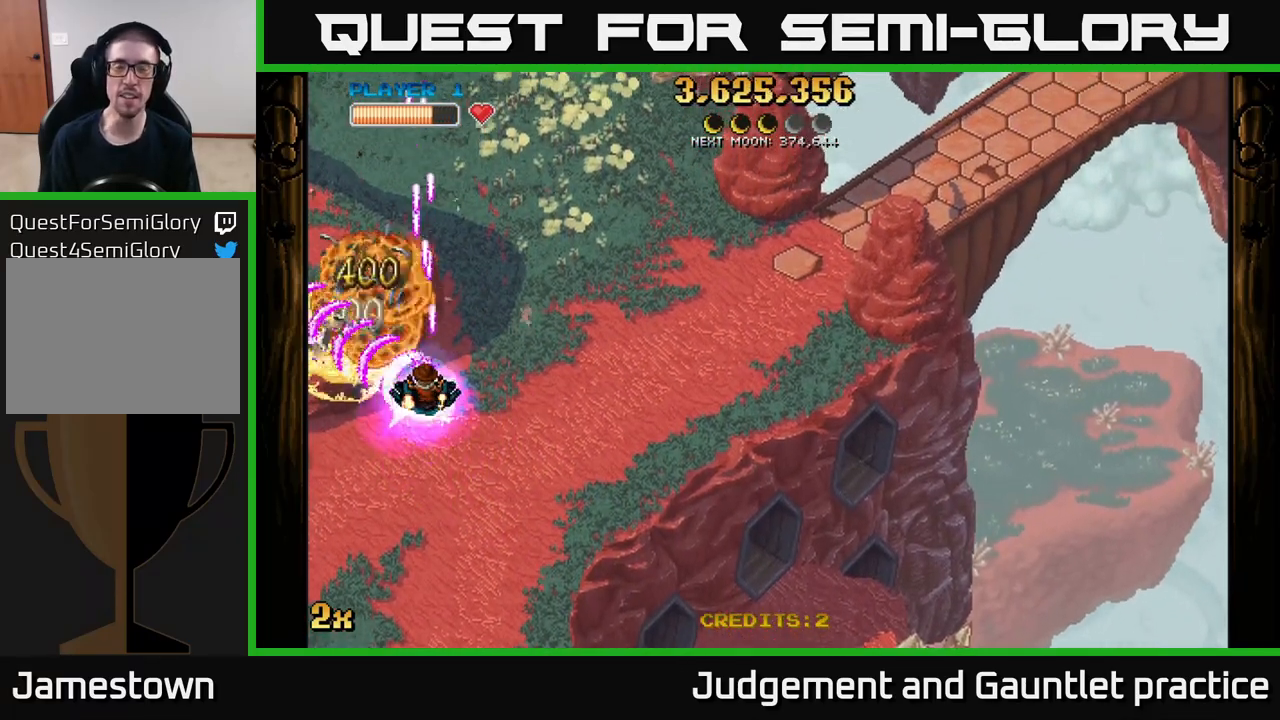
{"buttons": ["A", "X"], "left_stick": "up-right", "events": [[100, "left_stick", "down-left"], [433, "X", "down"], [433, "left_stick", "up-right"]]}
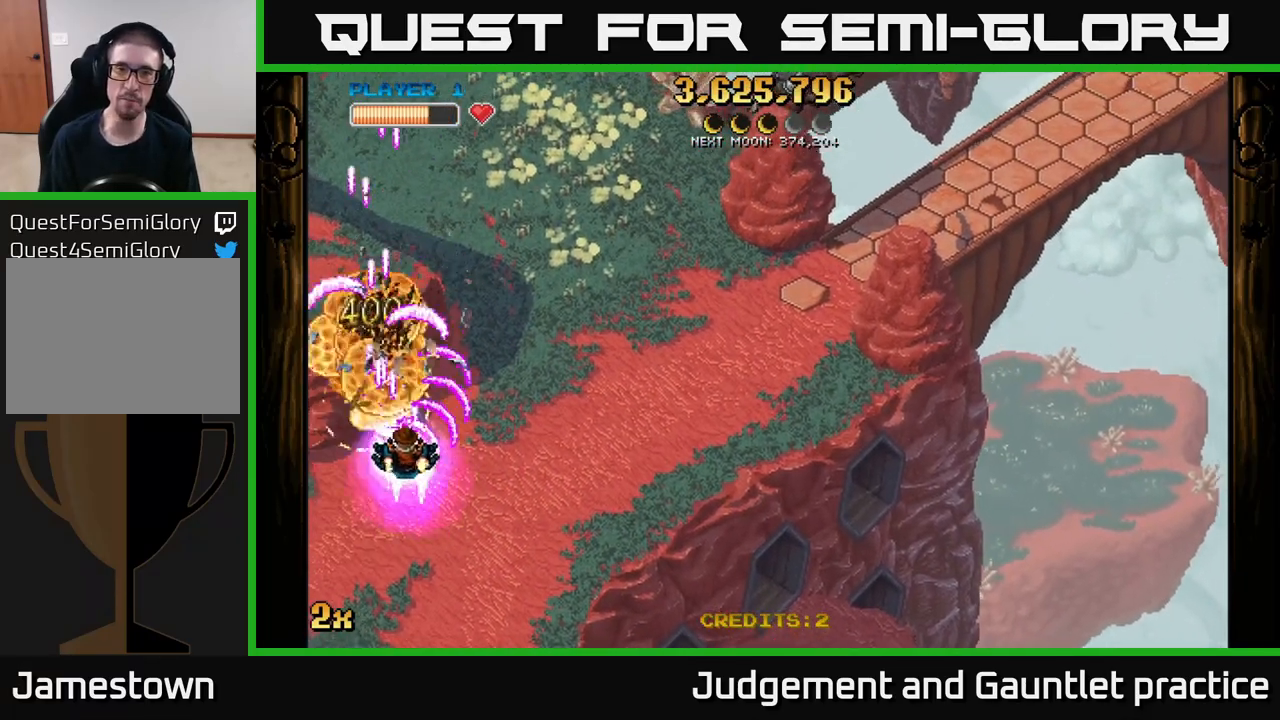
{"buttons": ["A"], "left_stick": "left", "events": [[117, "X", "up"], [350, "left_stick", "down-left"], [483, "left_stick", "left"]]}
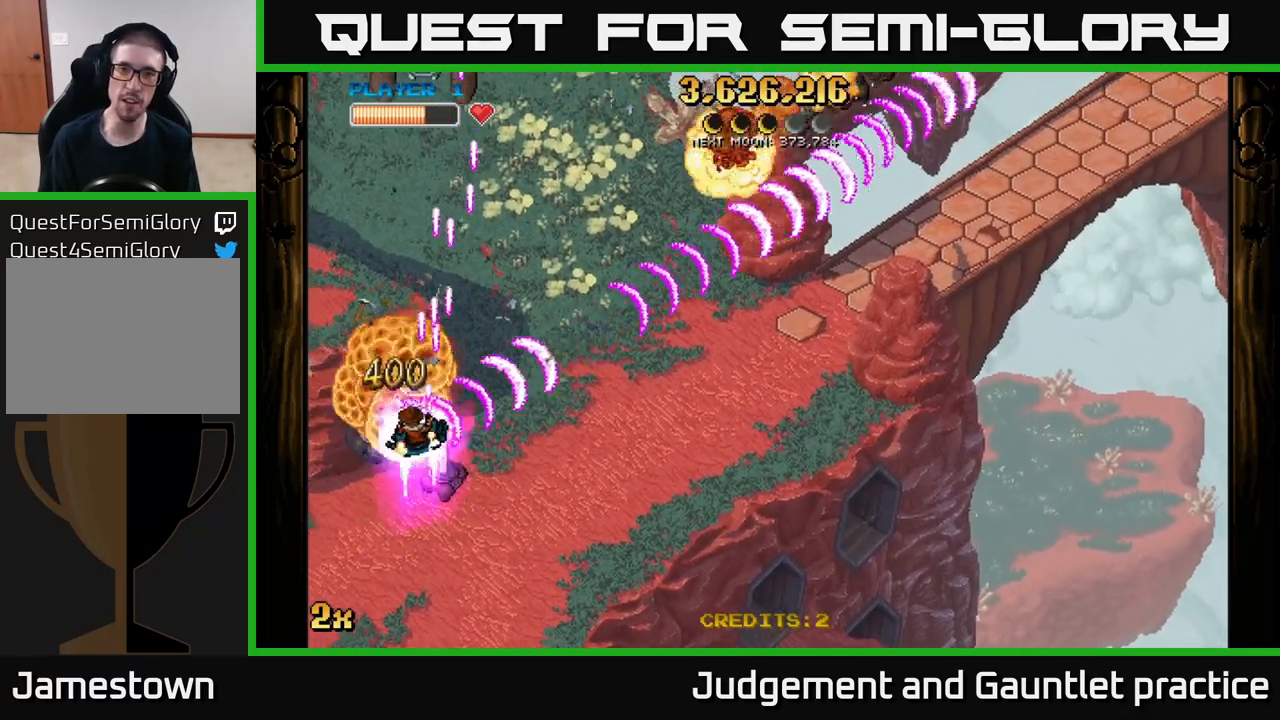
{"buttons": ["A"], "left_stick": "down-right", "events": [[100, "left_stick", "up-left"], [300, "left_stick", "down-left"], [383, "left_stick", "down"], [483, "left_stick", "down-right"]]}
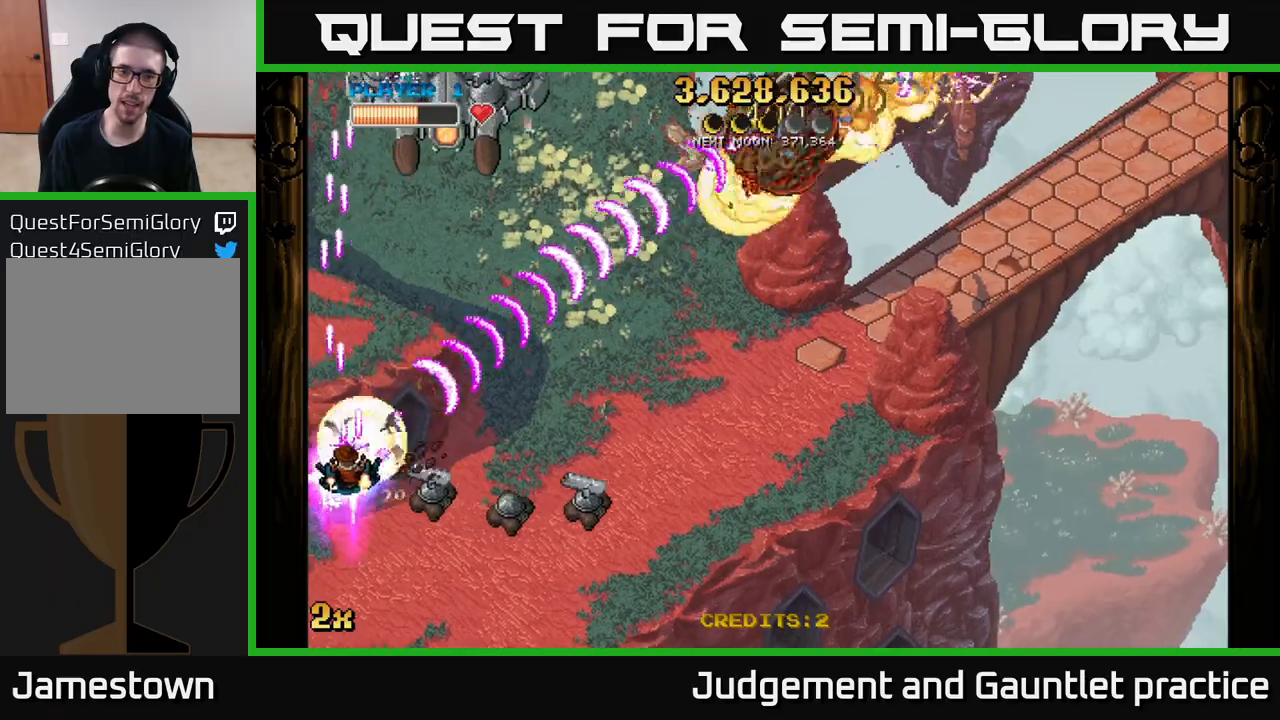
{"buttons": ["A"], "left_stick": "right", "events": [[233, "X", "down"], [250, "left_stick", "right"], [383, "X", "up"]]}
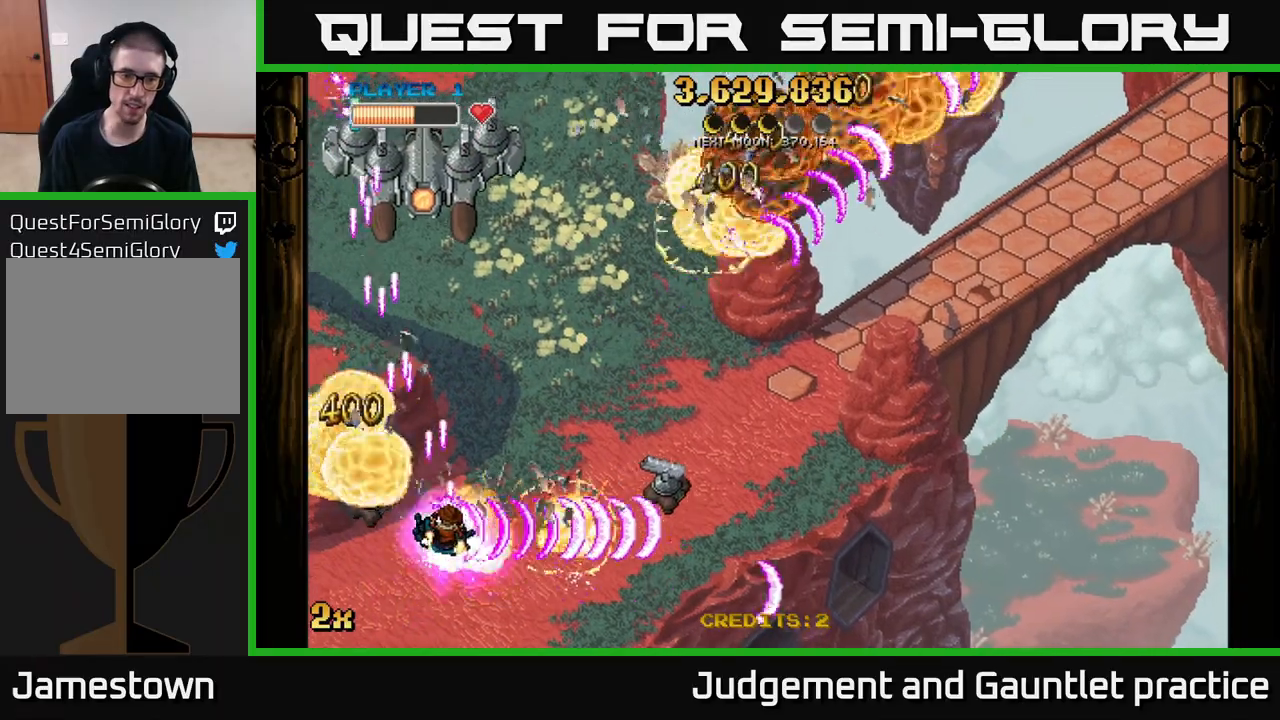
{"buttons": ["A"], "left_stick": "up-left", "events": [[367, "X", "down"], [383, "left_stick", "up-left"], [500, "X", "up"]]}
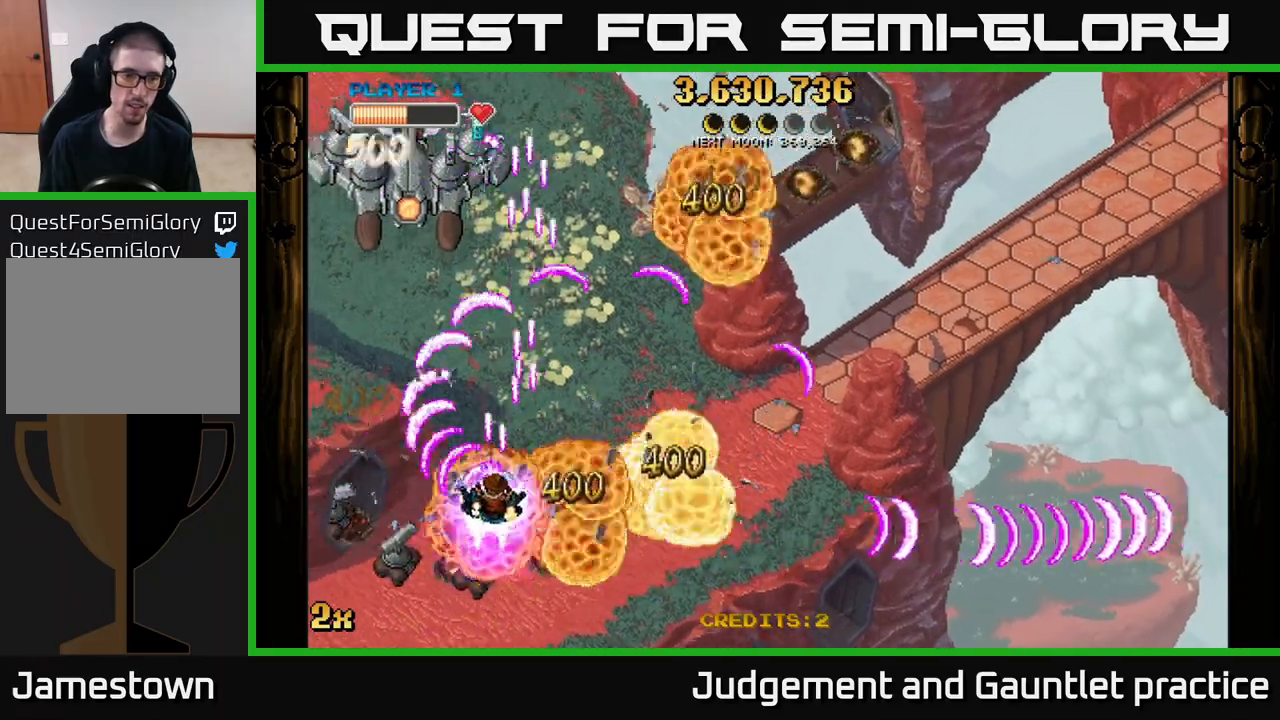
{"buttons": ["A"], "left_stick": "down-left", "events": [[33, "left_stick", "down-left"], [150, "left_stick", "down-right"], [500, "left_stick", "down-left"]]}
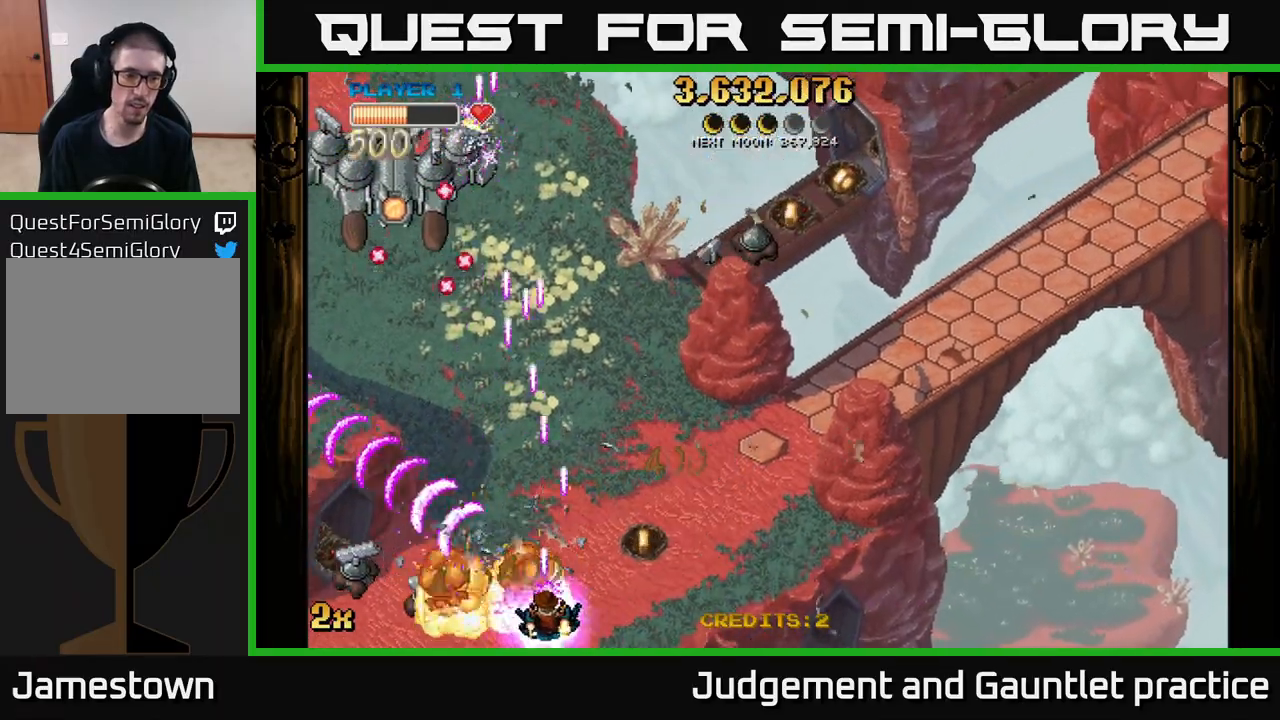
{"buttons": ["A"], "left_stick": "down-left", "events": []}
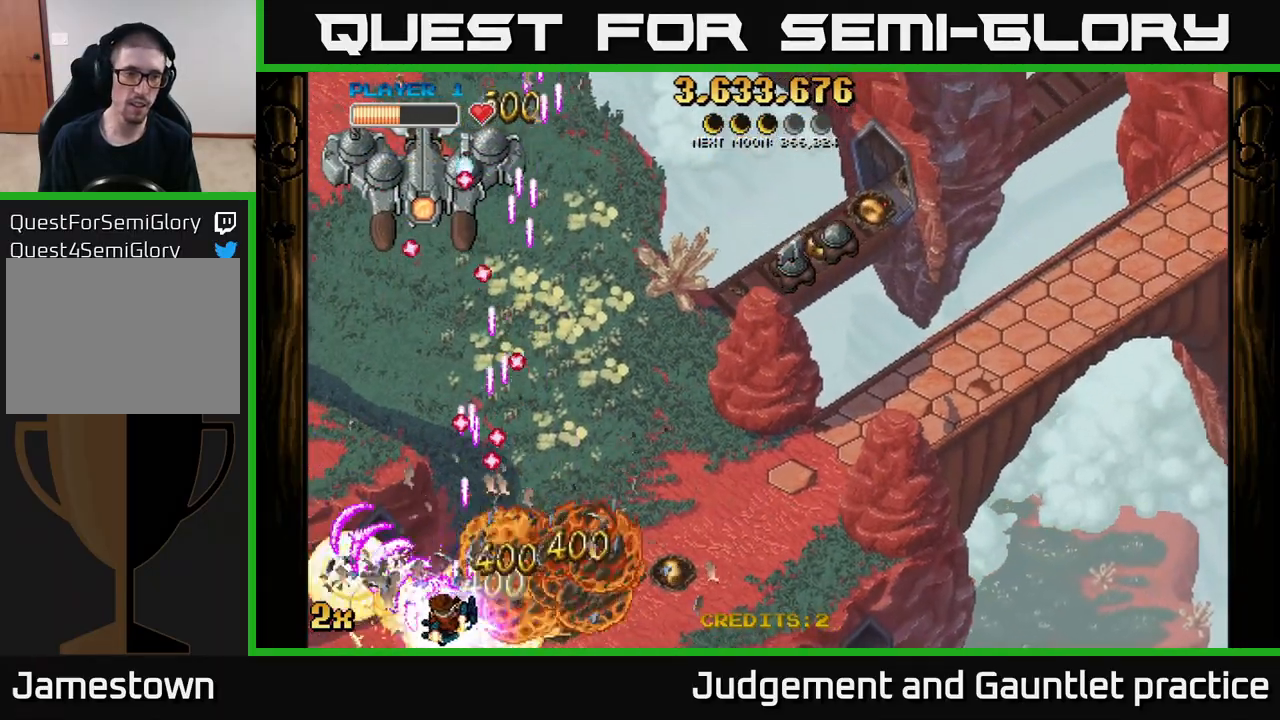
{"buttons": ["A"], "left_stick": "up", "events": [[250, "X", "down"], [267, "left_stick", "up"], [417, "X", "up"]]}
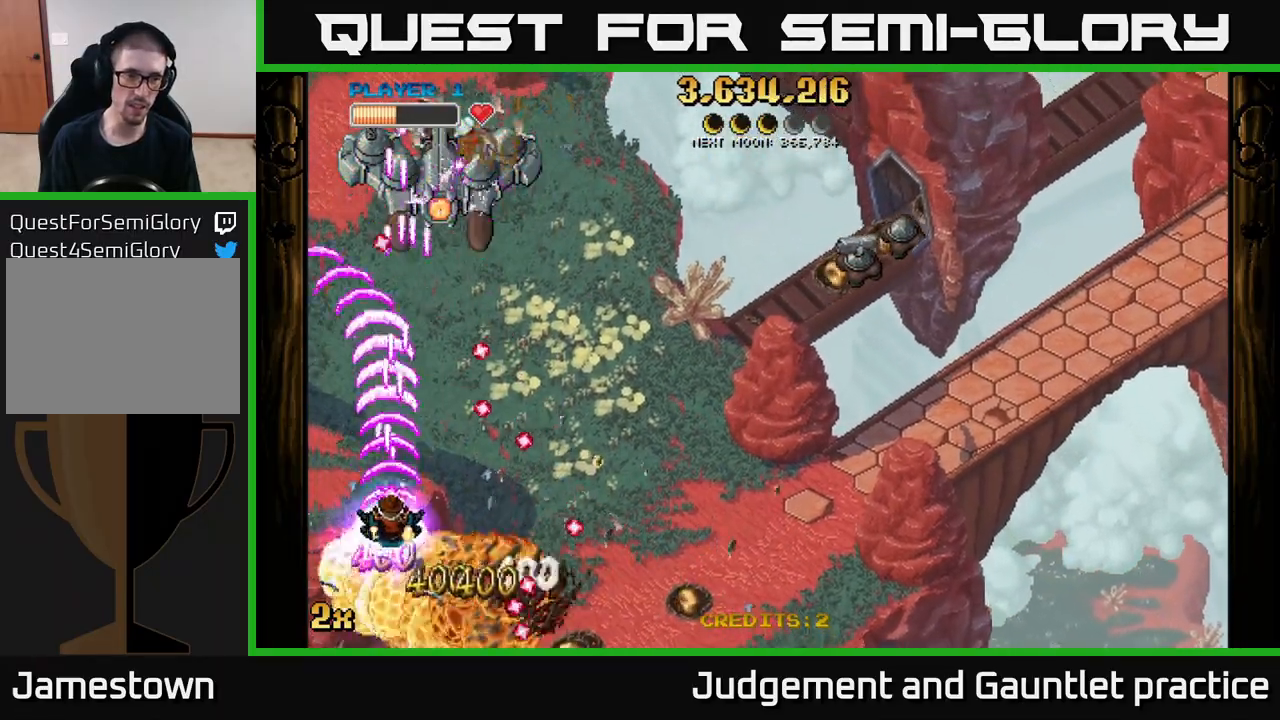
{"buttons": ["A"], "left_stick": "right", "events": [[100, "left_stick", "left"], [233, "left_stick", "down-right"], [417, "left_stick", "right"]]}
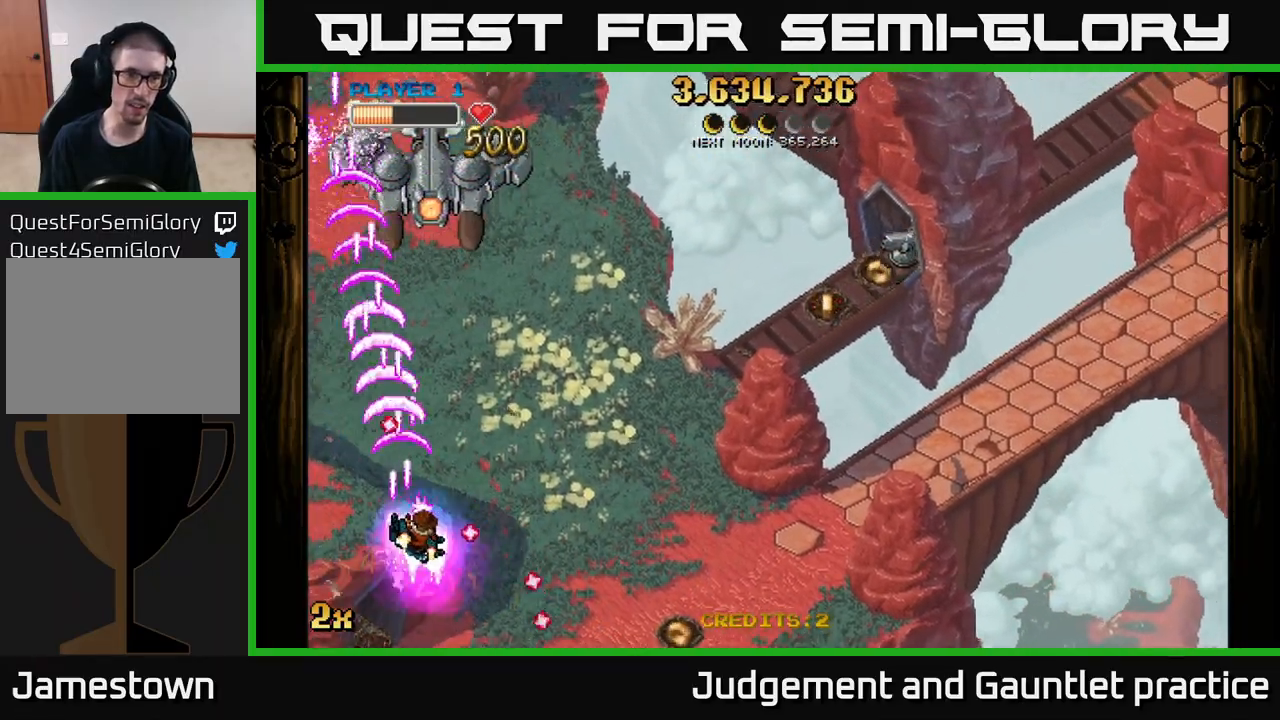
{"buttons": ["A", "X"], "left_stick": "up-right", "events": [[400, "X", "down"], [400, "left_stick", "up-right"]]}
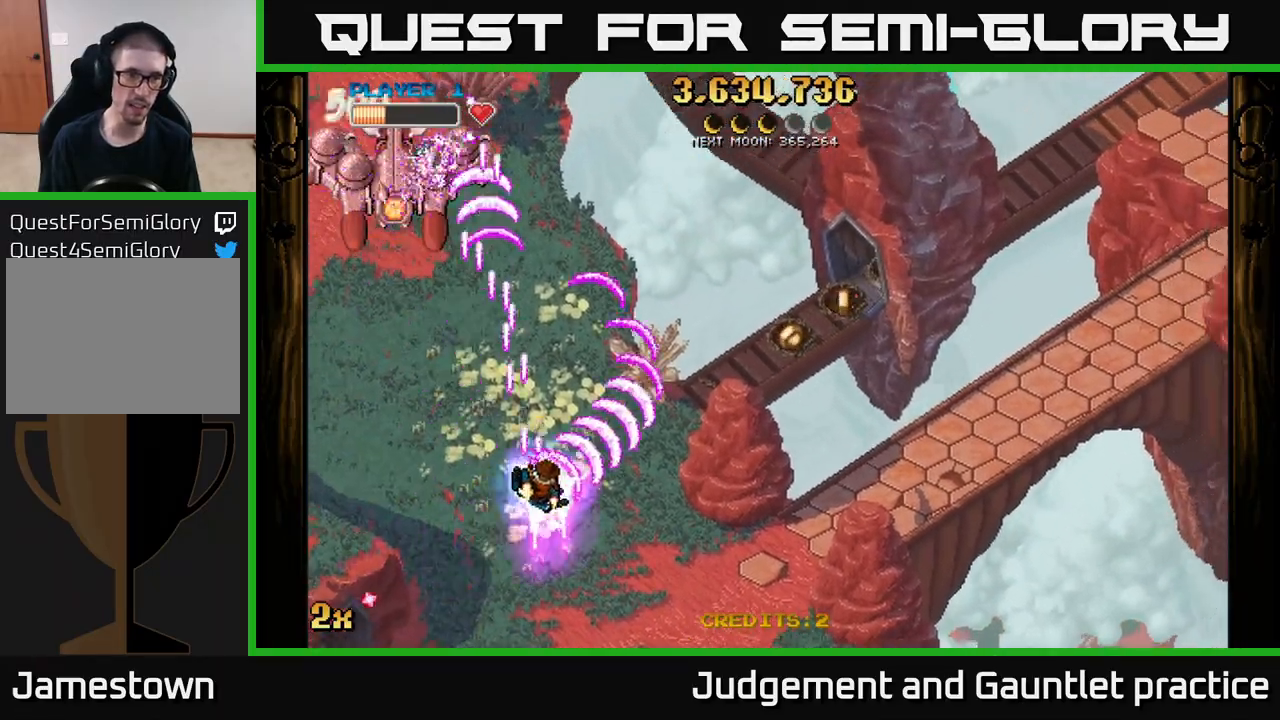
{"buttons": ["A"], "left_stick": "down", "events": [[33, "X", "up"], [267, "left_stick", "down-left"], [433, "left_stick", "down"]]}
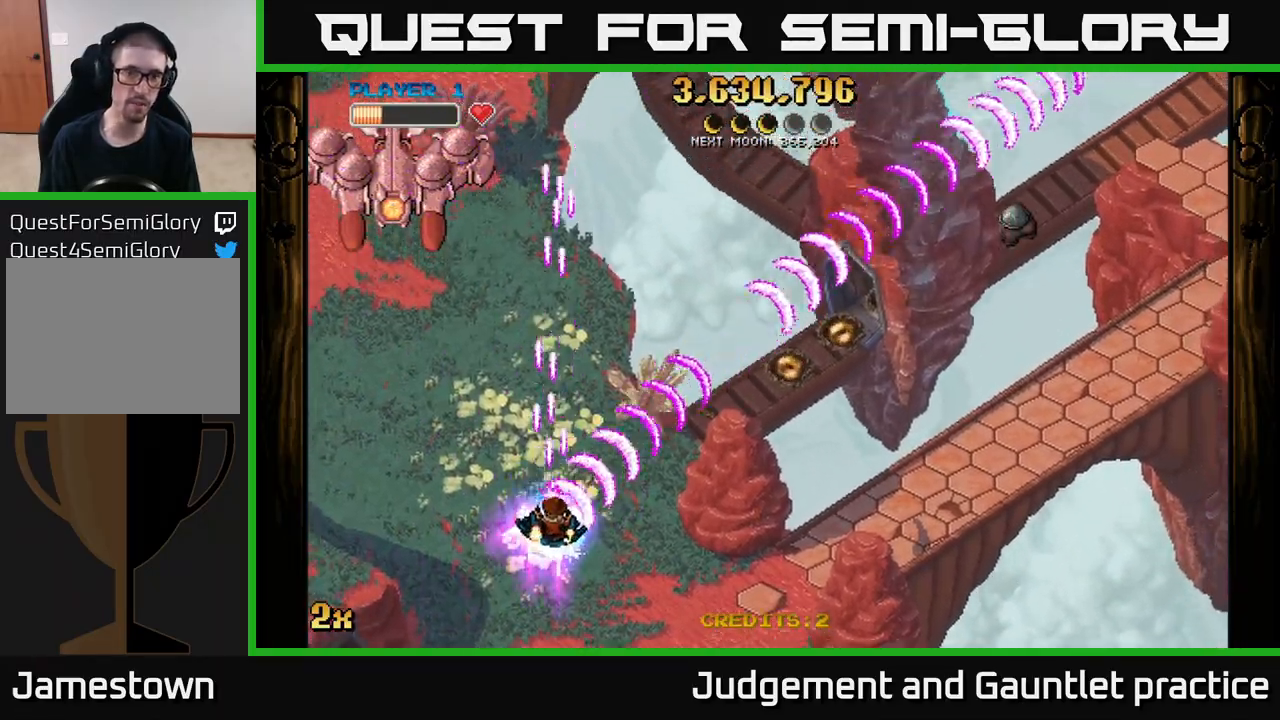
{"buttons": ["A", "X"], "left_stick": "up-left", "events": [[17, "left_stick", "down-right"], [300, "left_stick", "left"], [400, "left_stick", "up-left"], [483, "X", "down"]]}
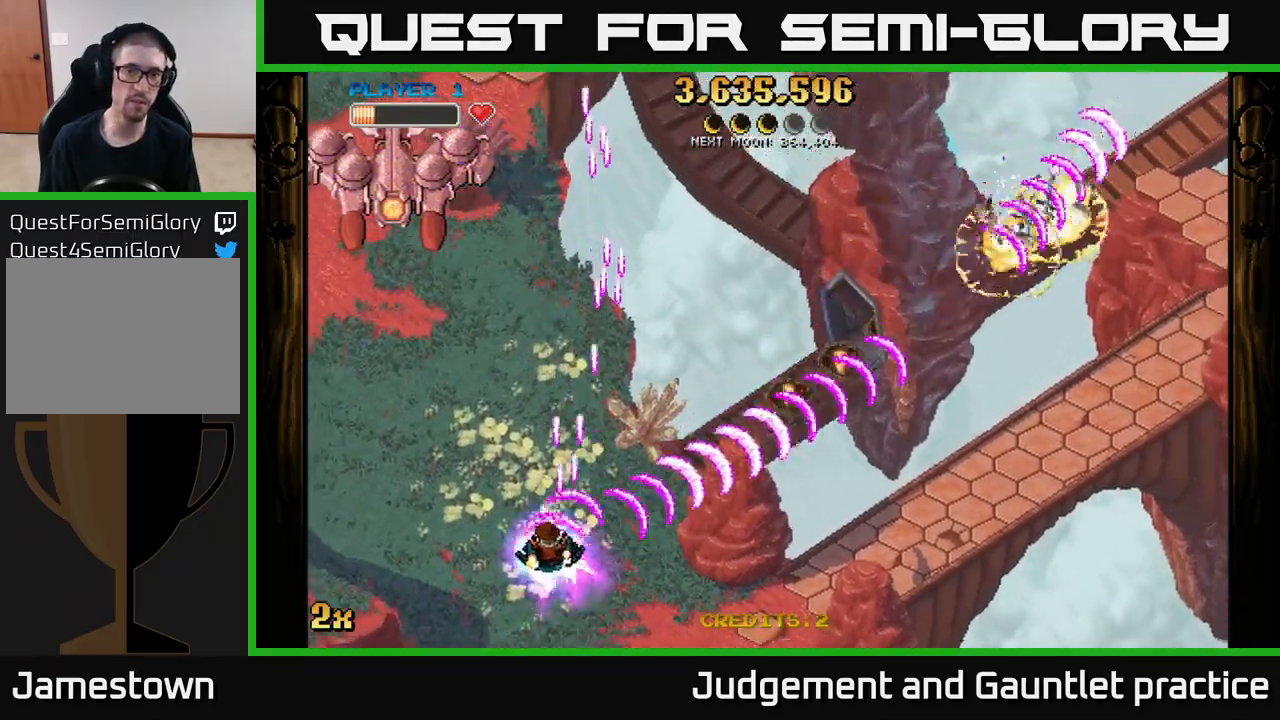
{"buttons": ["A"], "left_stick": "up-left", "events": [[100, "X", "up"]]}
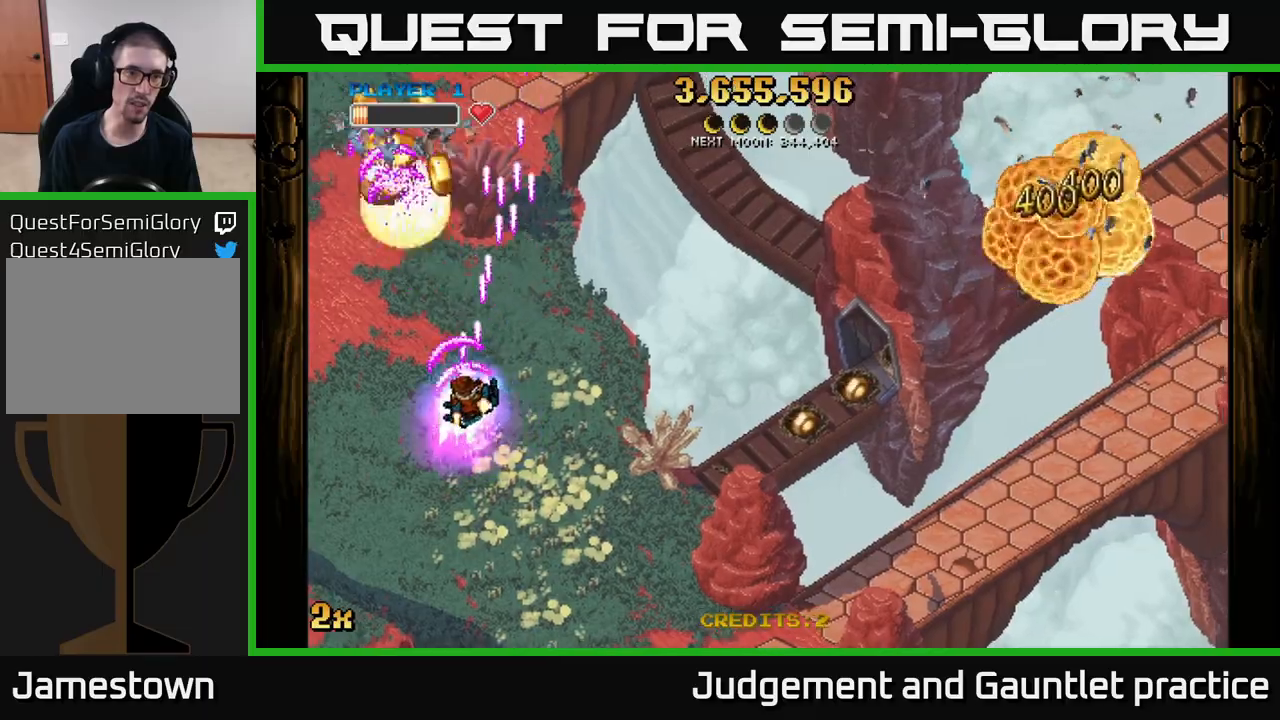
{"buttons": ["A"], "left_stick": "up-right", "events": [[17, "left_stick", "left"], [200, "left_stick", "down"], [383, "left_stick", "up-right"], [400, "X", "down"], [500, "X", "up"]]}
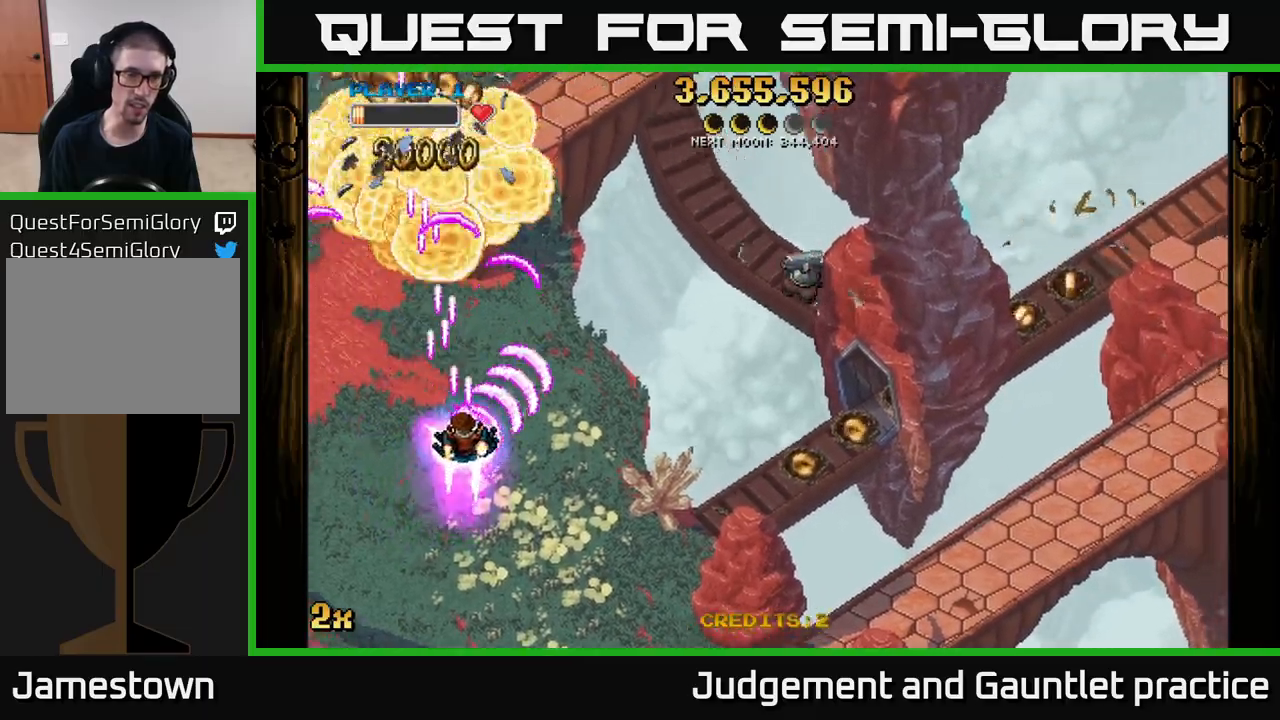
{"buttons": ["A"], "left_stick": "up-left", "events": [[83, "left_stick", "up"], [467, "left_stick", "up-left"]]}
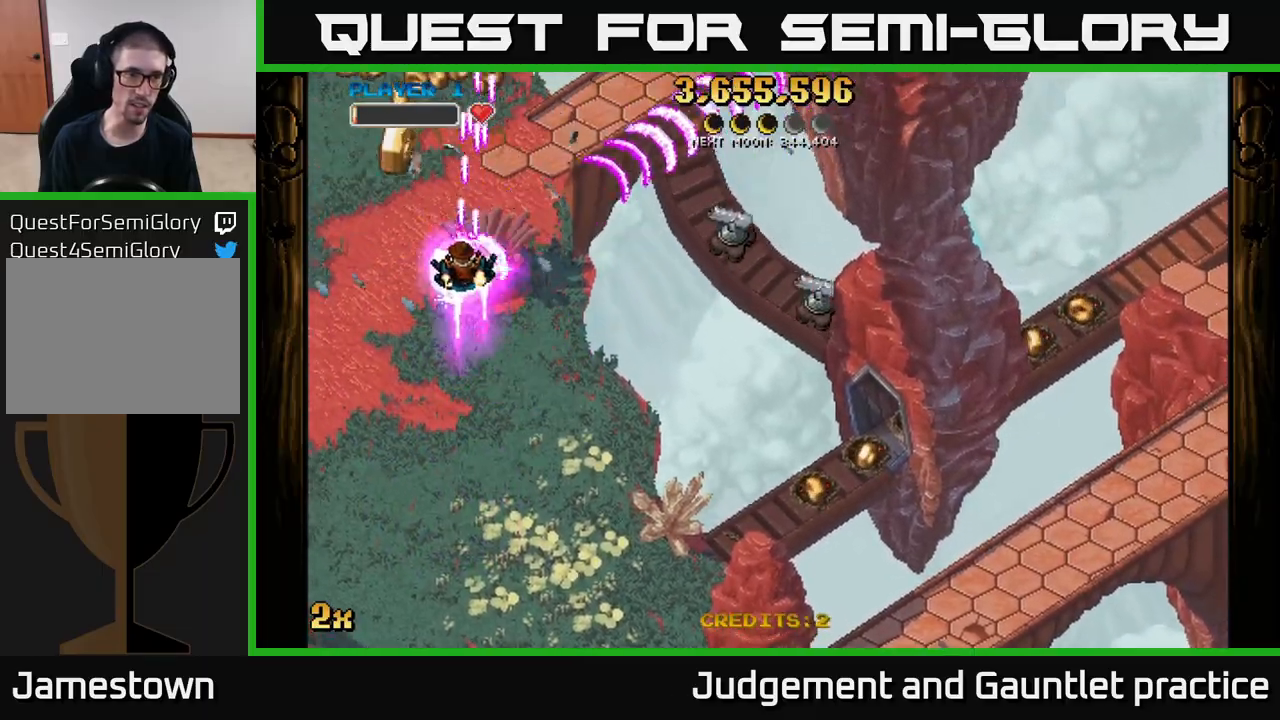
{"buttons": ["A"], "left_stick": "down", "events": [[233, "left_stick", "up"], [367, "left_stick", "right"], [417, "left_stick", "down"]]}
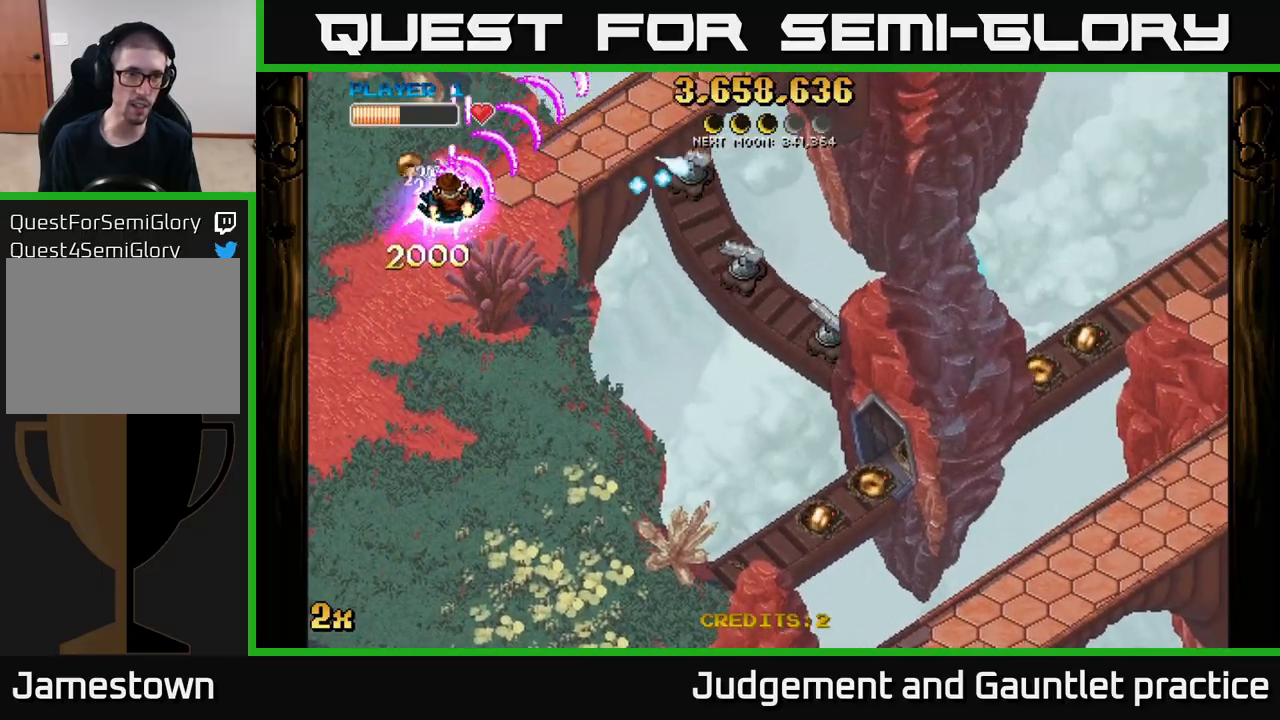
{"buttons": ["A"], "left_stick": "down-right", "events": [[17, "left_stick", "down-left"], [233, "left_stick", "down"], [367, "left_stick", "down-right"]]}
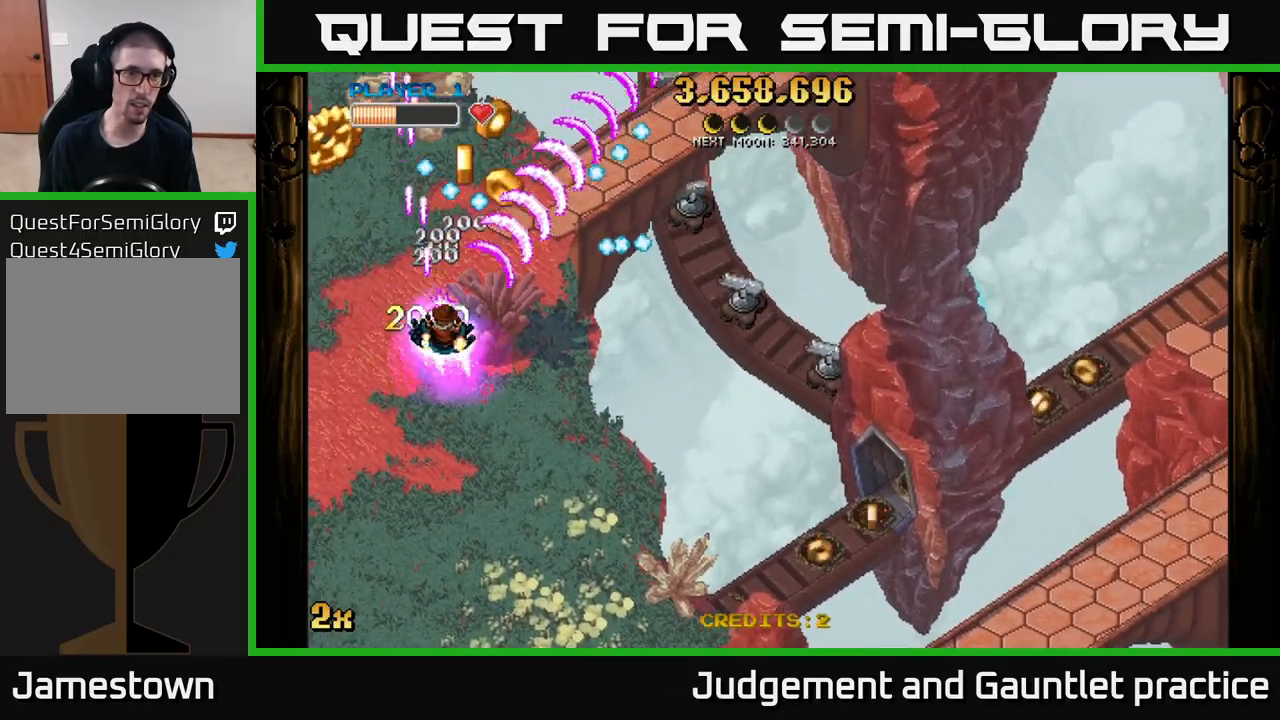
{"buttons": ["A"], "left_stick": "down", "events": [[300, "left_stick", "down"]]}
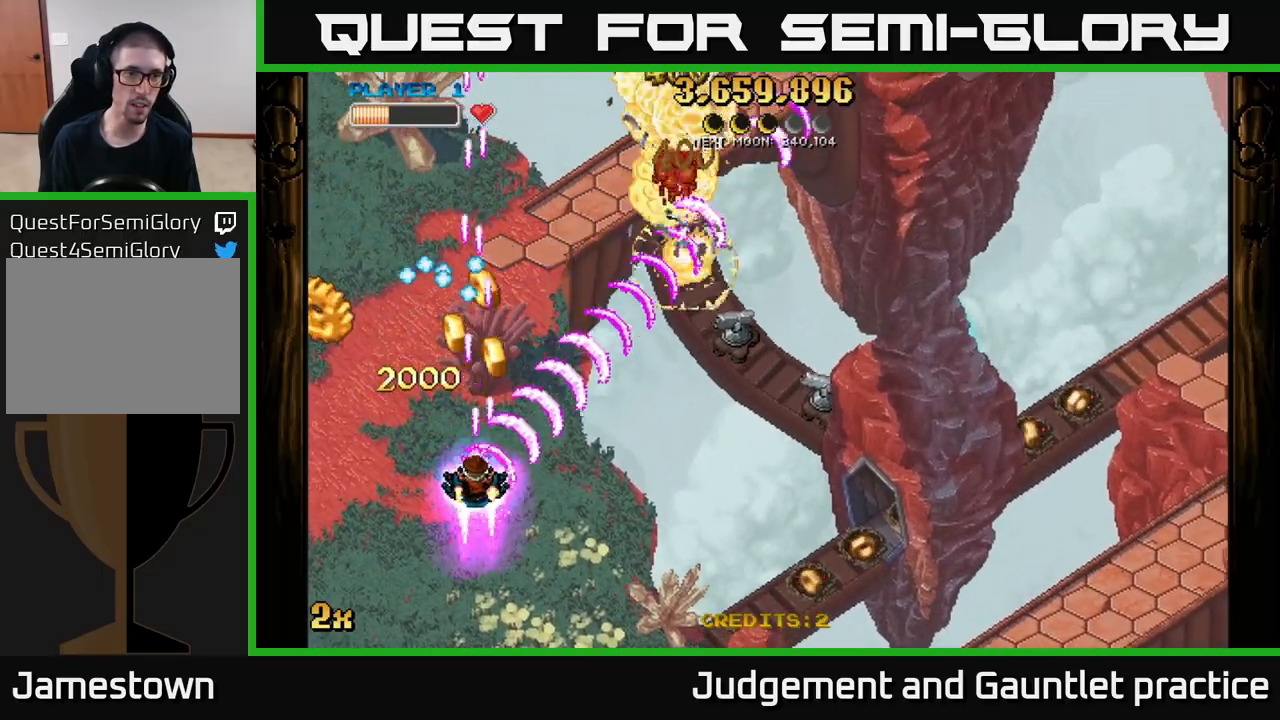
{"buttons": ["A"], "left_stick": "down-left", "events": [[50, "left_stick", "up"], [267, "left_stick", "down-left"]]}
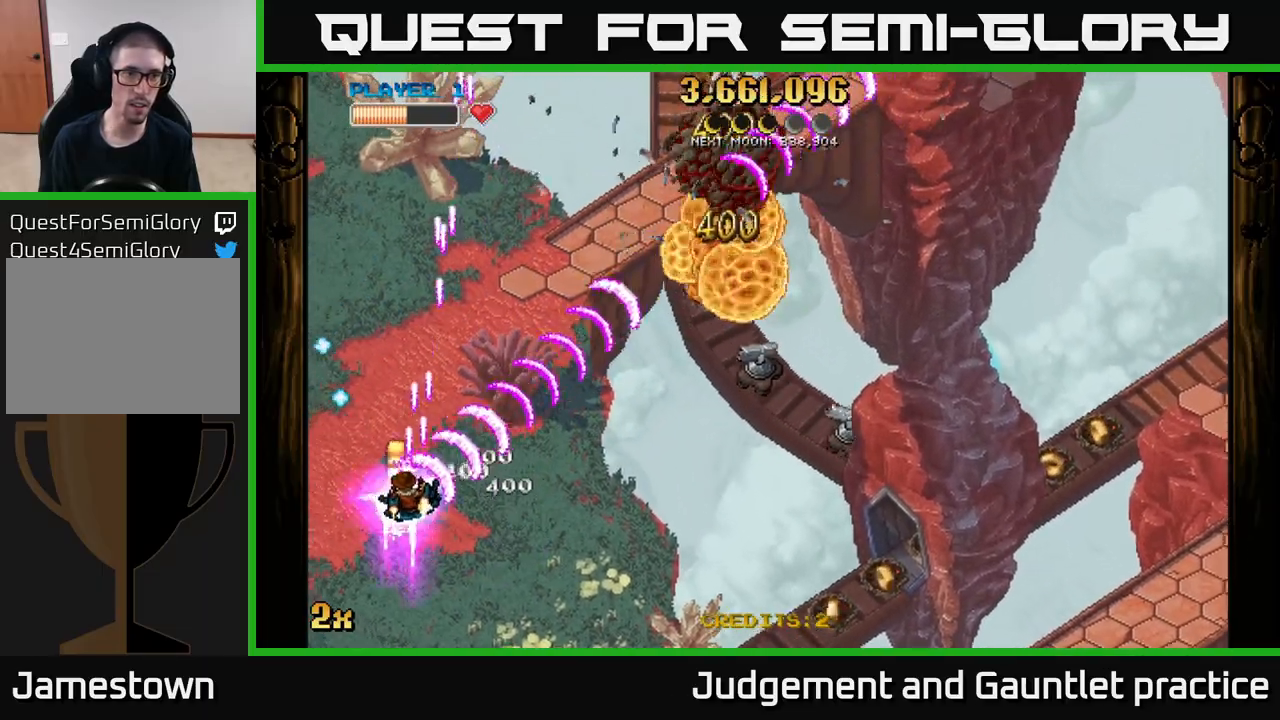
{"buttons": ["A"], "left_stick": "right", "events": [[133, "left_stick", "down-right"], [300, "left_stick", "right"]]}
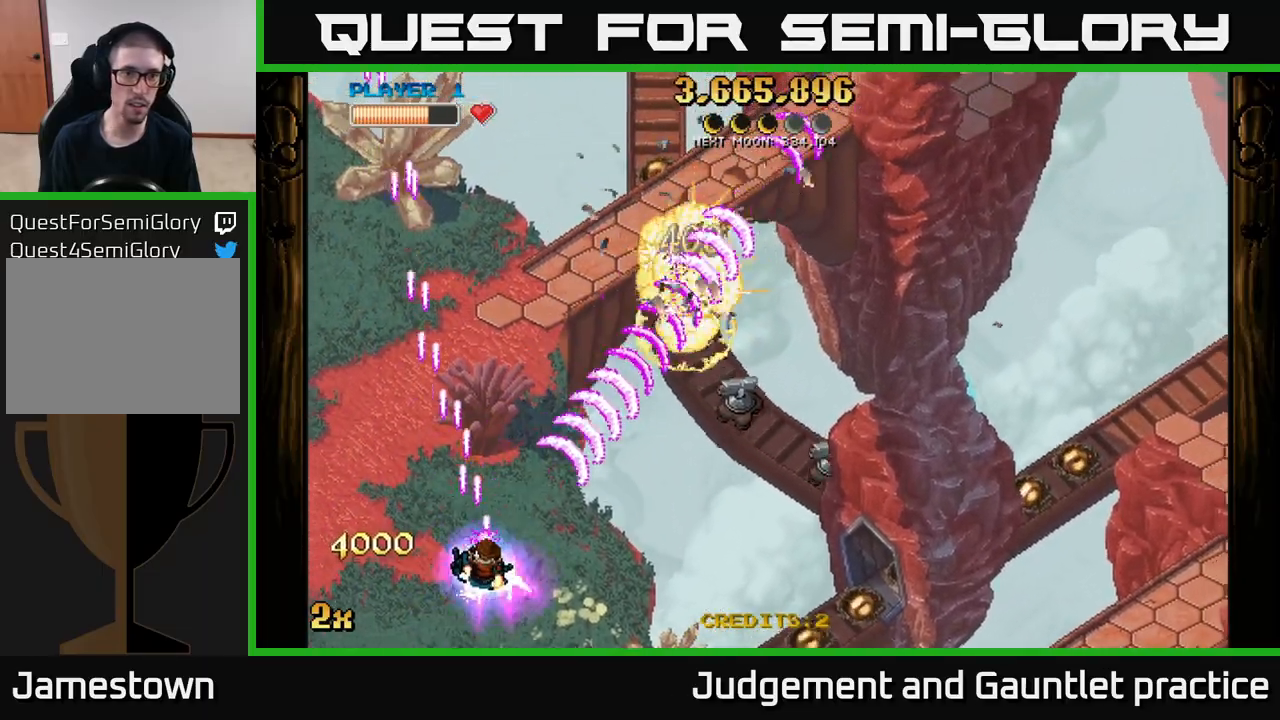
{"buttons": ["A"], "left_stick": "down-right", "events": [[433, "left_stick", "down-right"]]}
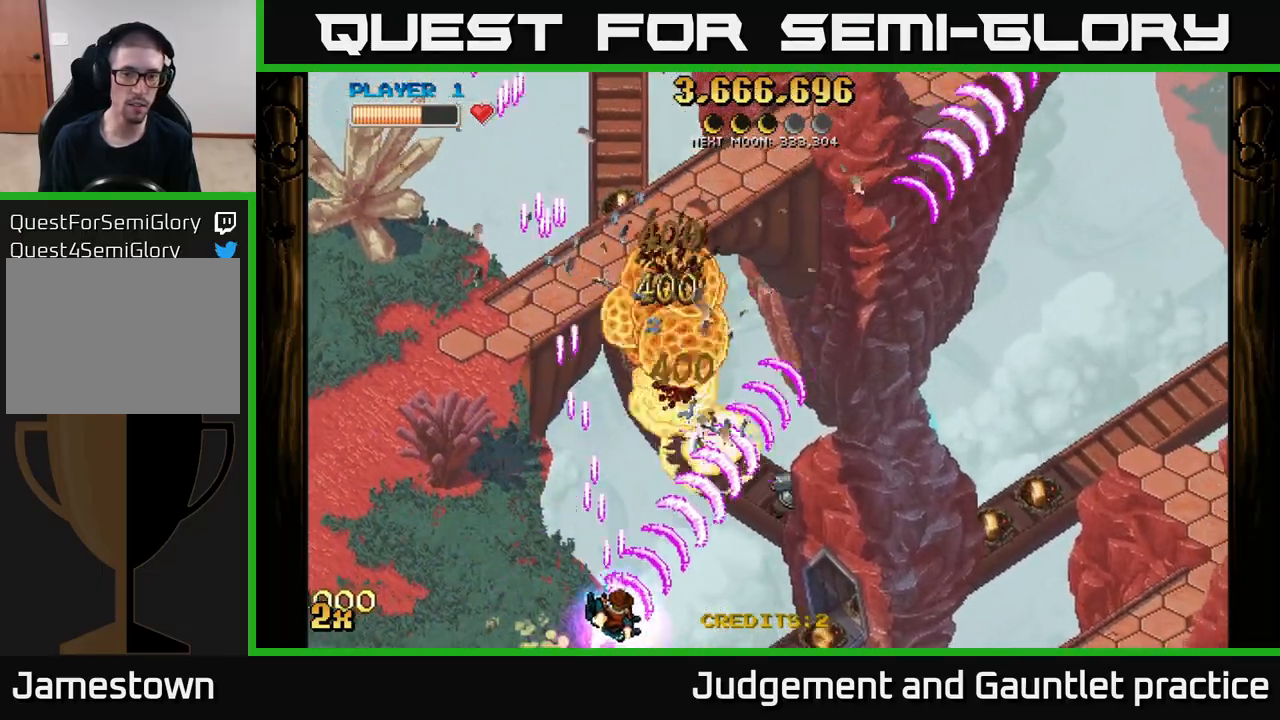
{"buttons": ["A"], "left_stick": "right", "events": [[83, "left_stick", "right"]]}